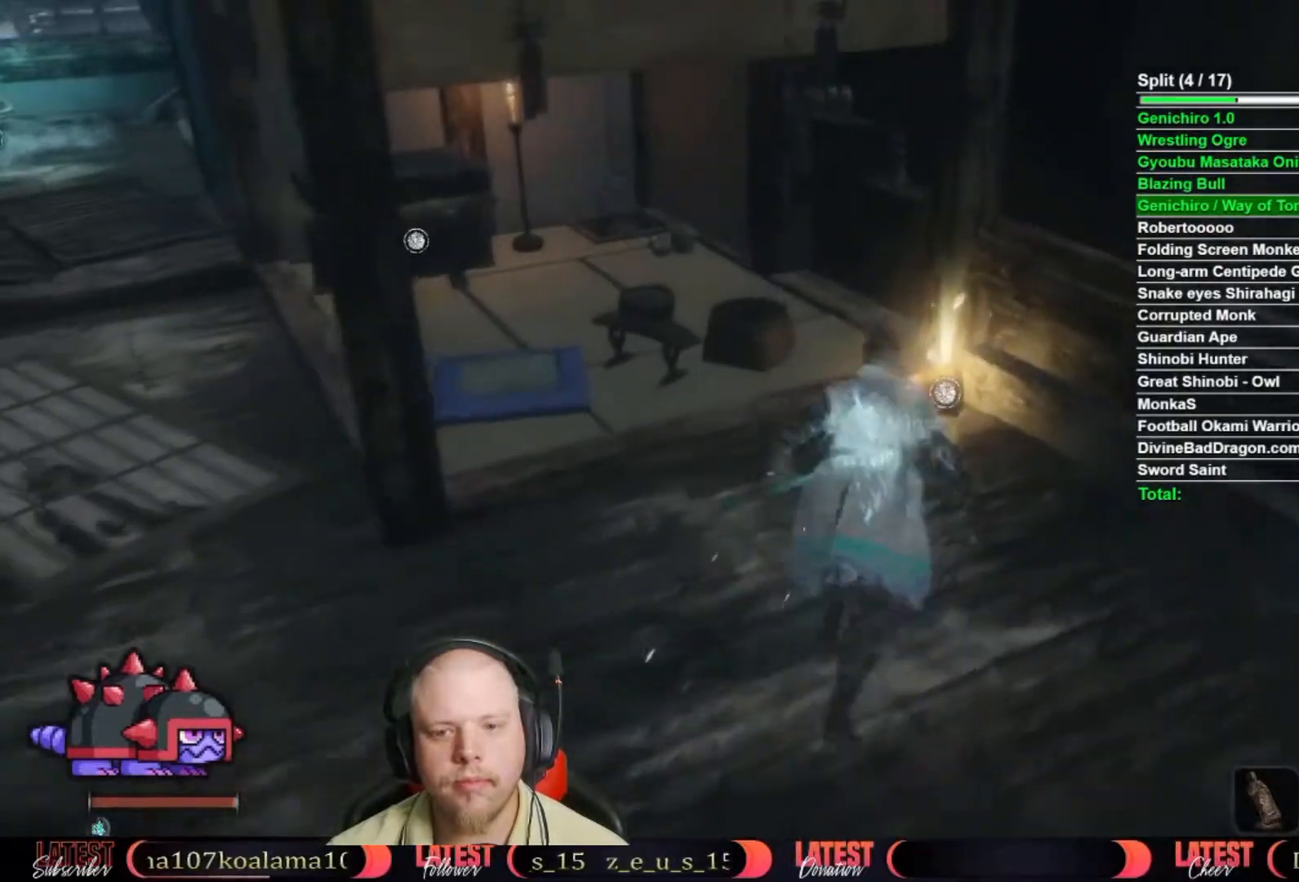
Gameplay with a controller (Xbox layout); each line is a JSON object with the inputs held at the frame after it. "button_events" lists button changes between this image and that frame as [ms after this image, input, new state], when the widget could be followed in between (sticks are given only as held states).
{"buttons": [], "left_stick": "up-left", "right_stick": "center", "button_events": [[200, "X", "down"], [350, "X", "up"]]}
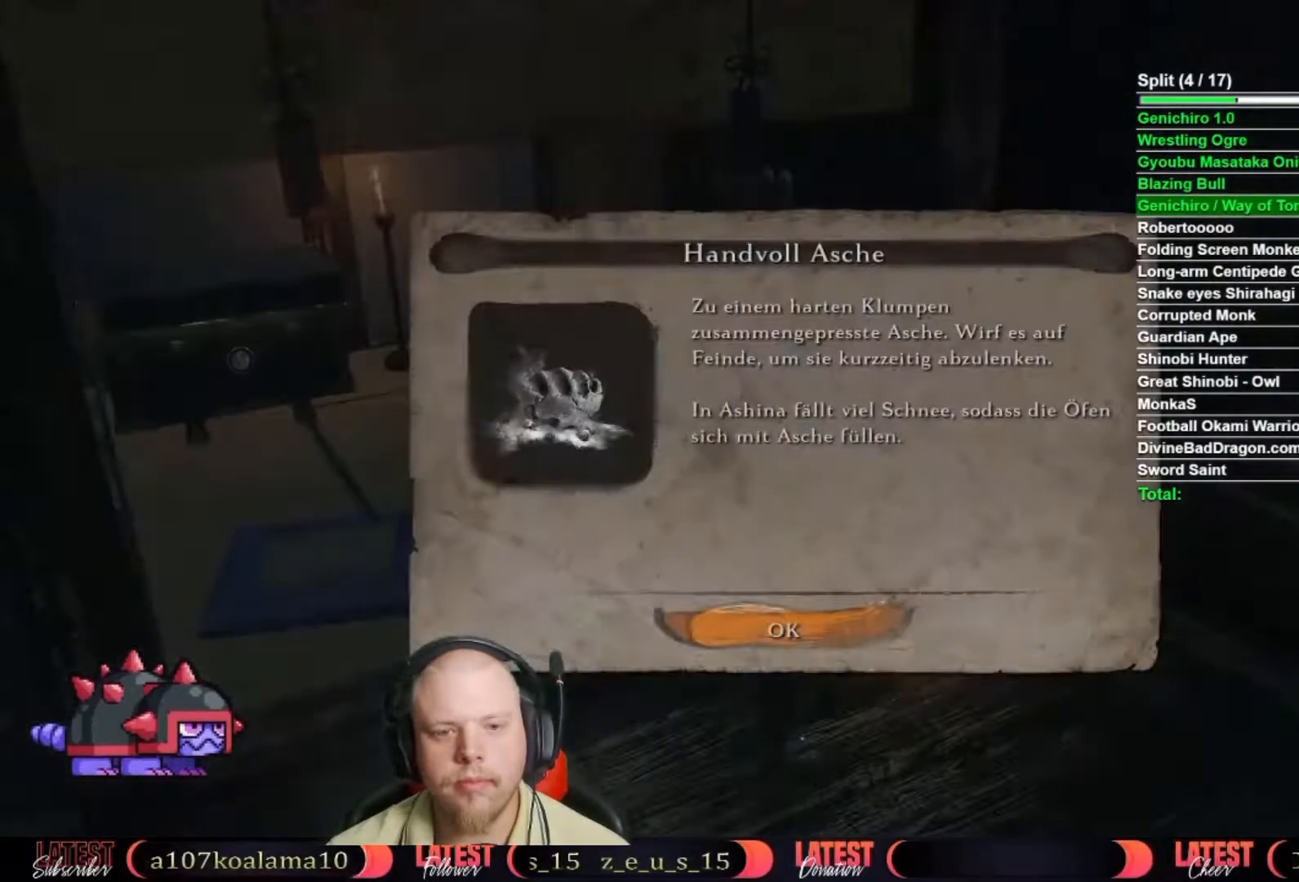
{"buttons": ["B"], "left_stick": "left", "right_stick": "center", "button_events": [[83, "A", "down"], [150, "A", "up"], [233, "B", "down"]]}
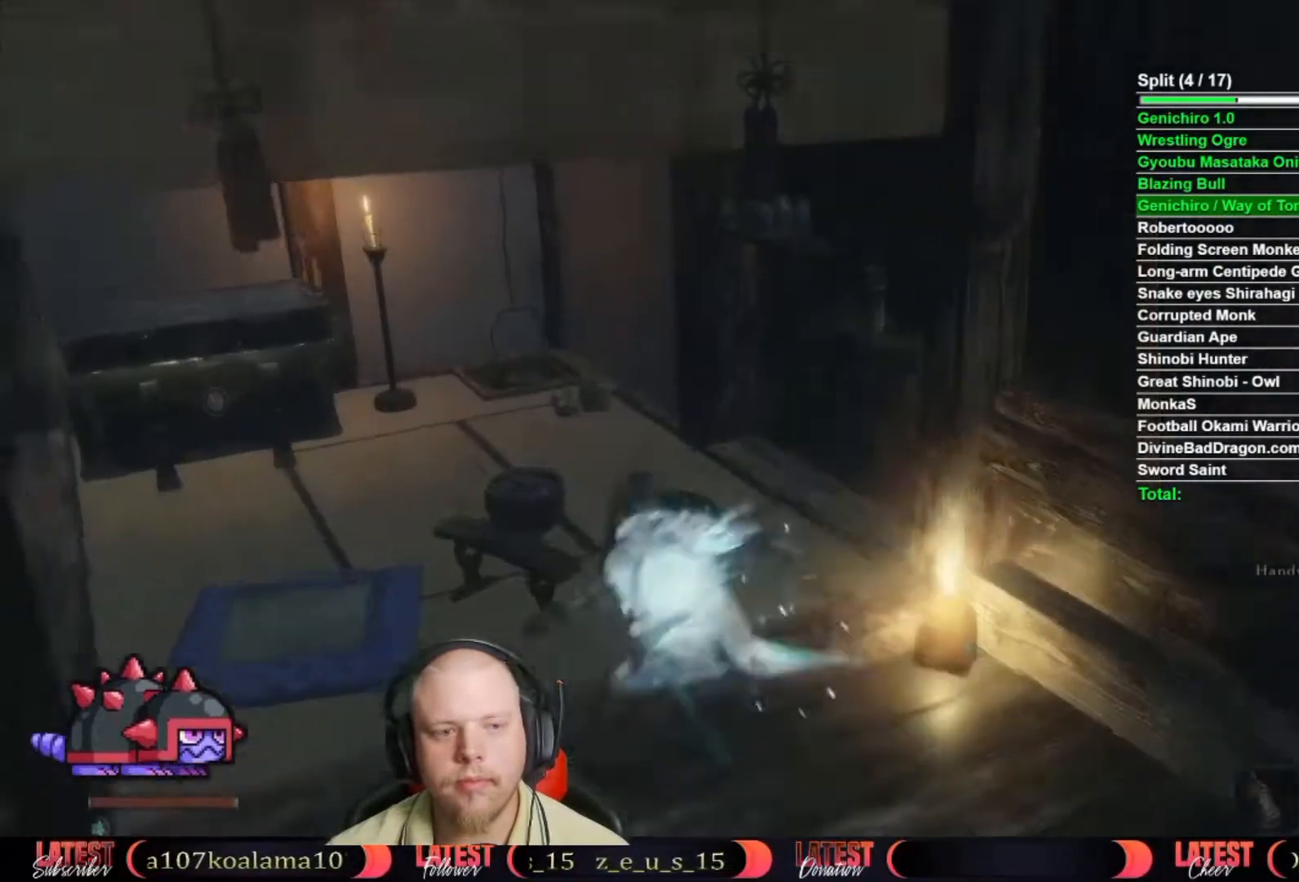
{"buttons": ["B"], "left_stick": "up", "right_stick": "center", "button_events": []}
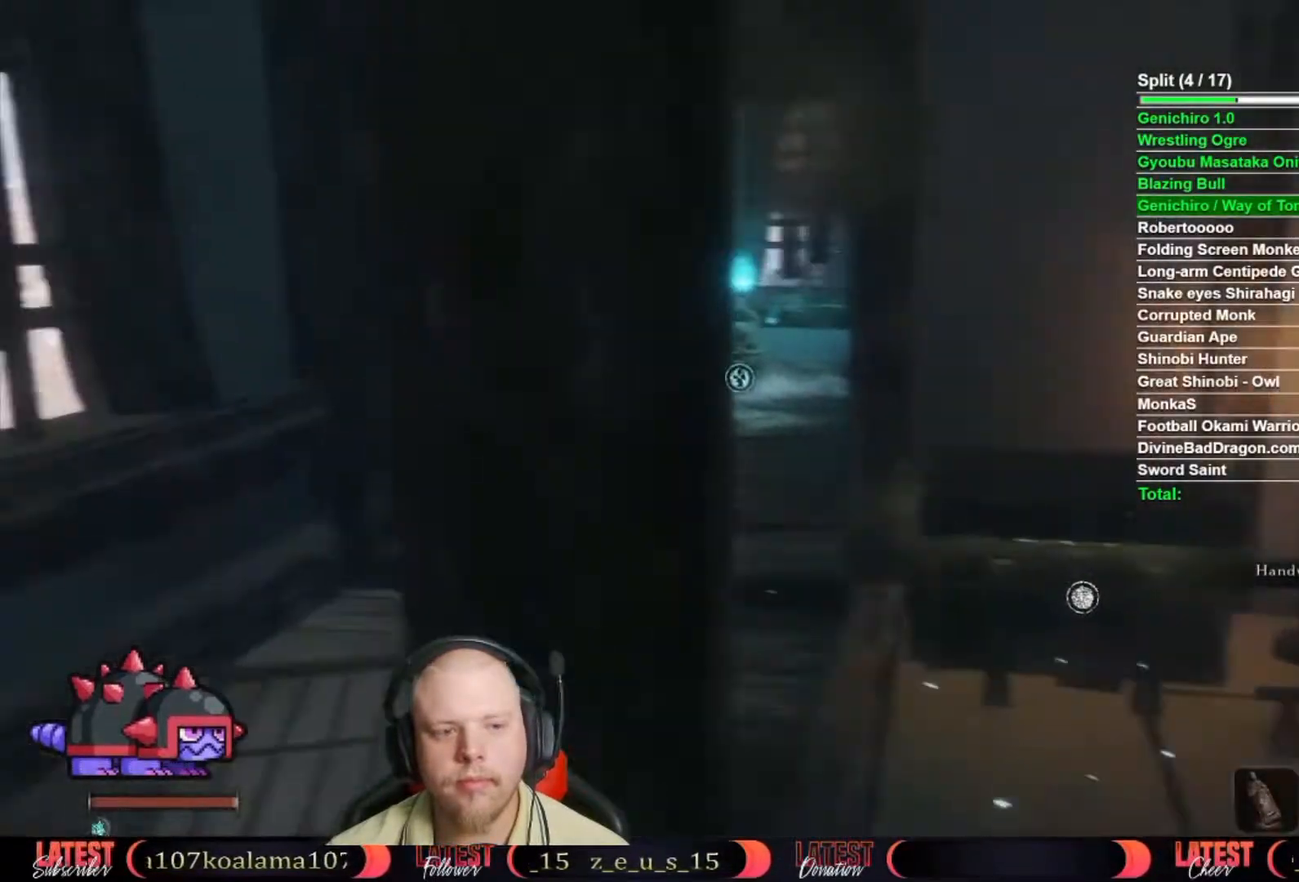
{"buttons": ["B"], "left_stick": "up", "right_stick": "center", "button_events": []}
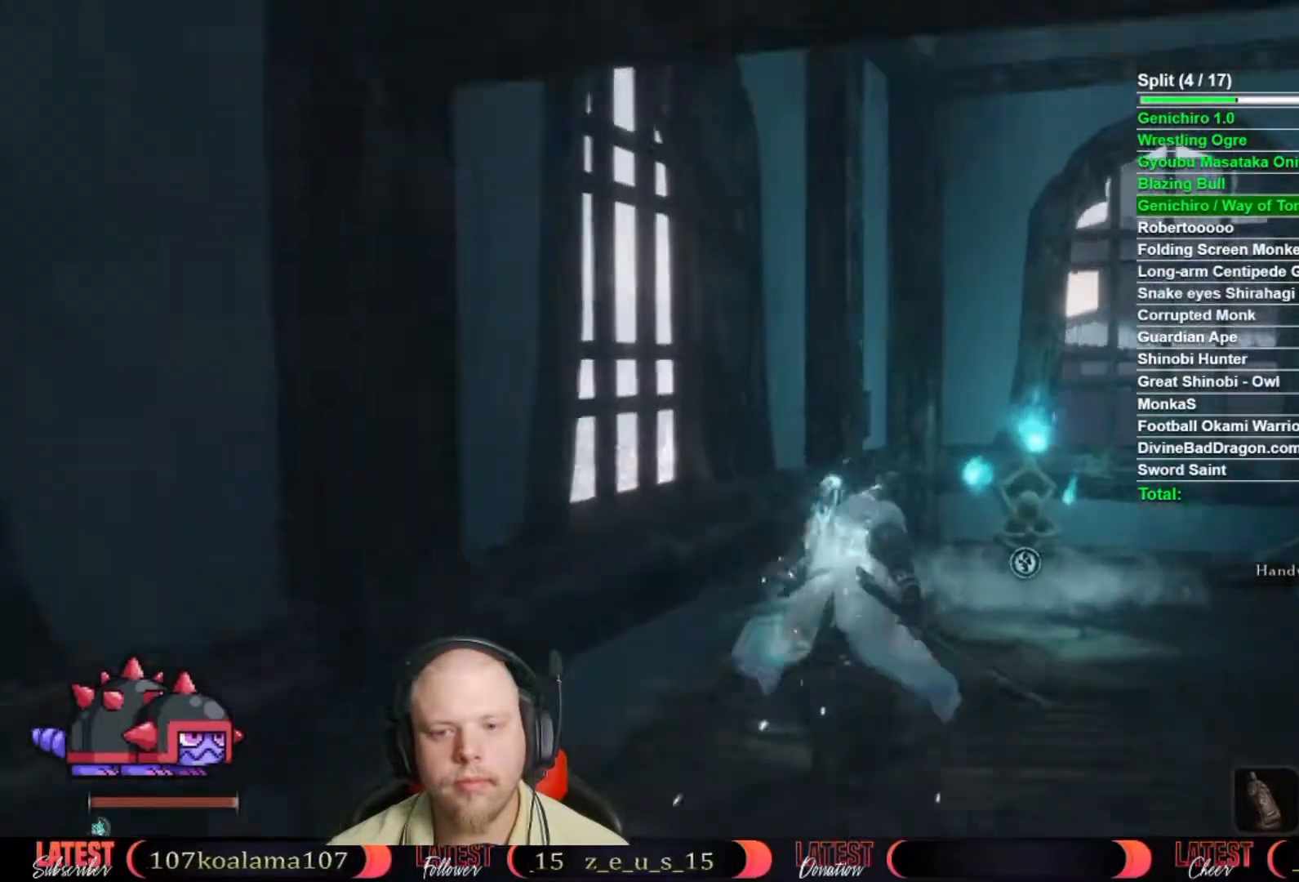
{"buttons": ["X"], "left_stick": "up", "right_stick": "center", "button_events": [[183, "B", "up"], [267, "X", "down"], [367, "X", "up"], [433, "X", "down"]]}
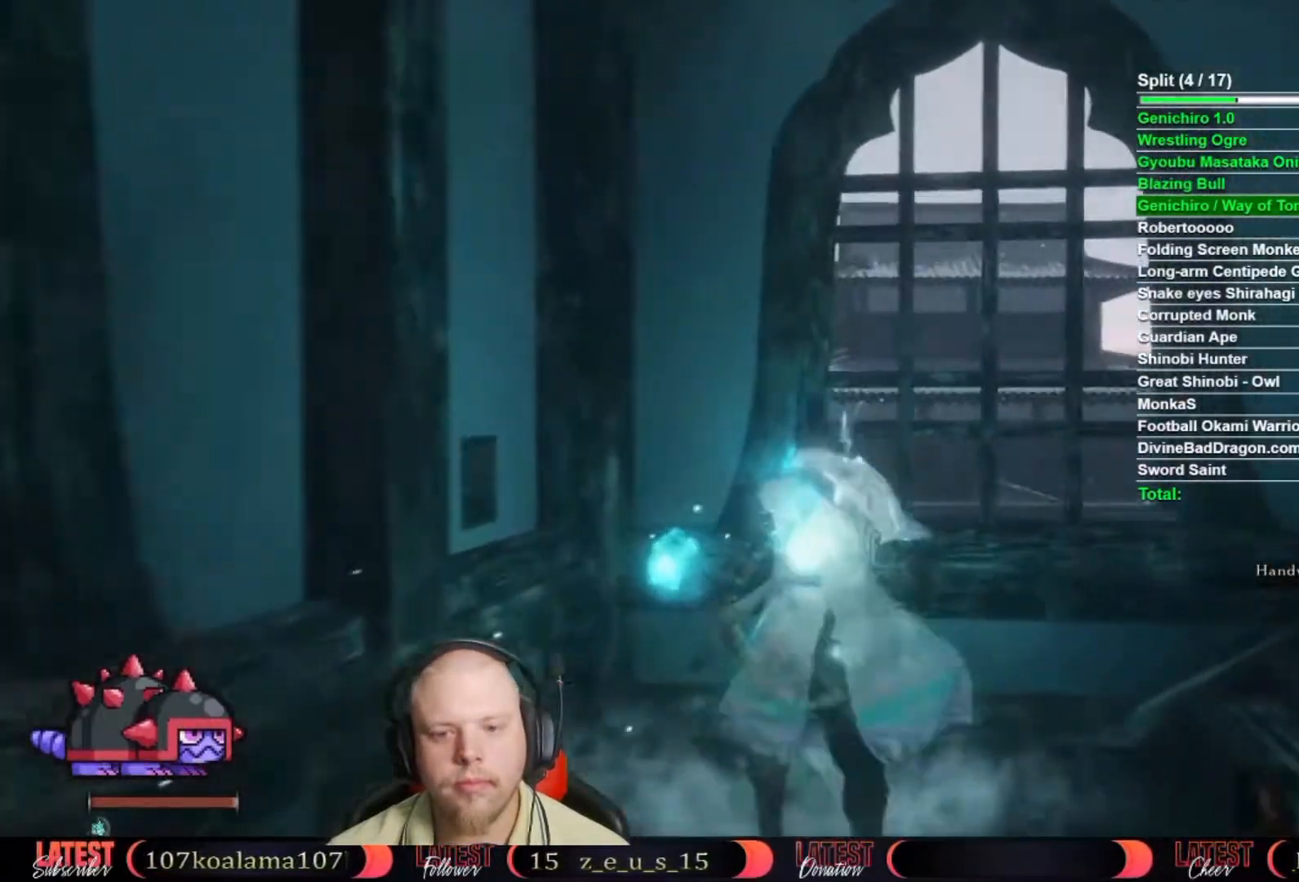
{"buttons": [], "left_stick": "center", "right_stick": "right", "button_events": [[33, "X", "up"], [100, "X", "down"], [150, "X", "up"]]}
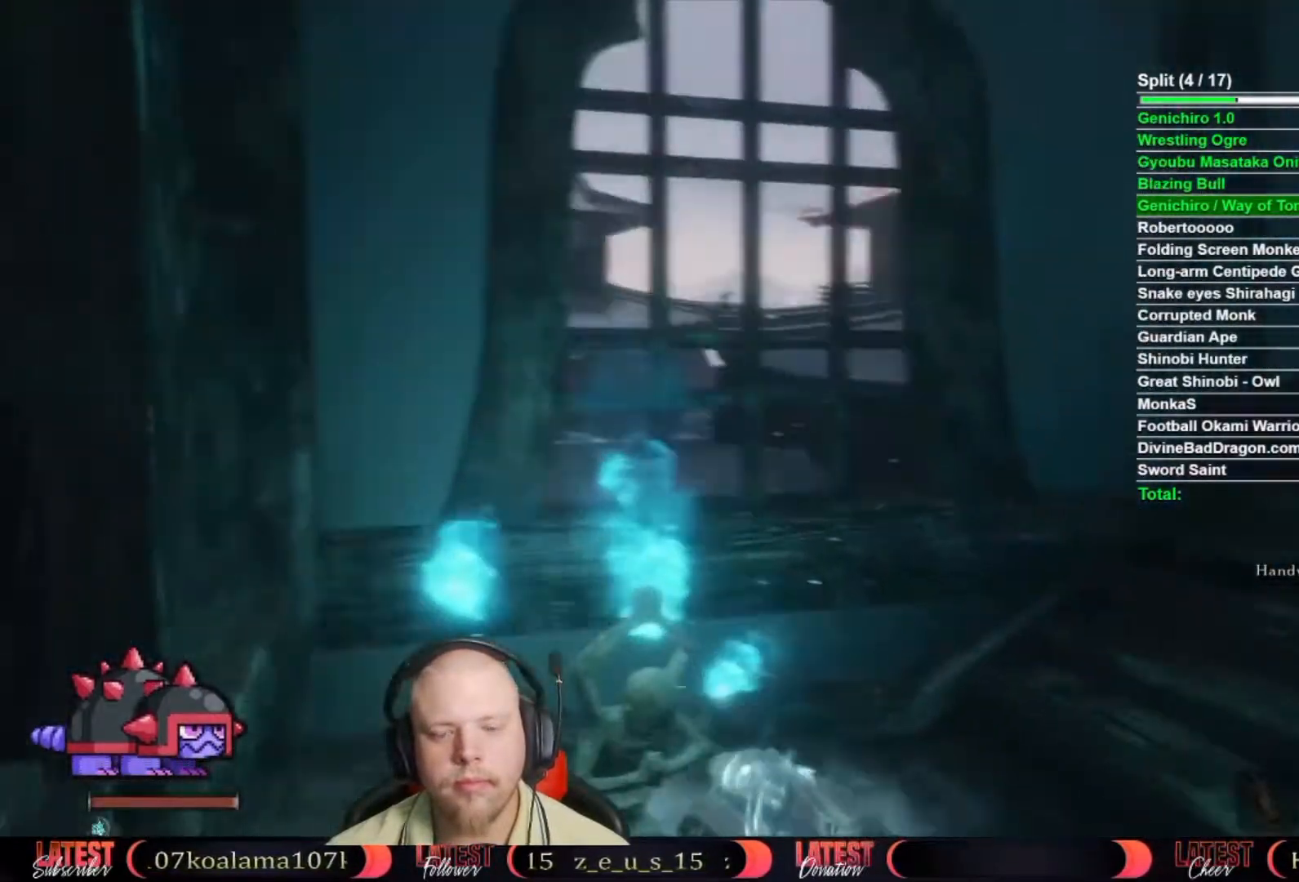
{"buttons": [], "left_stick": "center", "right_stick": "center", "button_events": []}
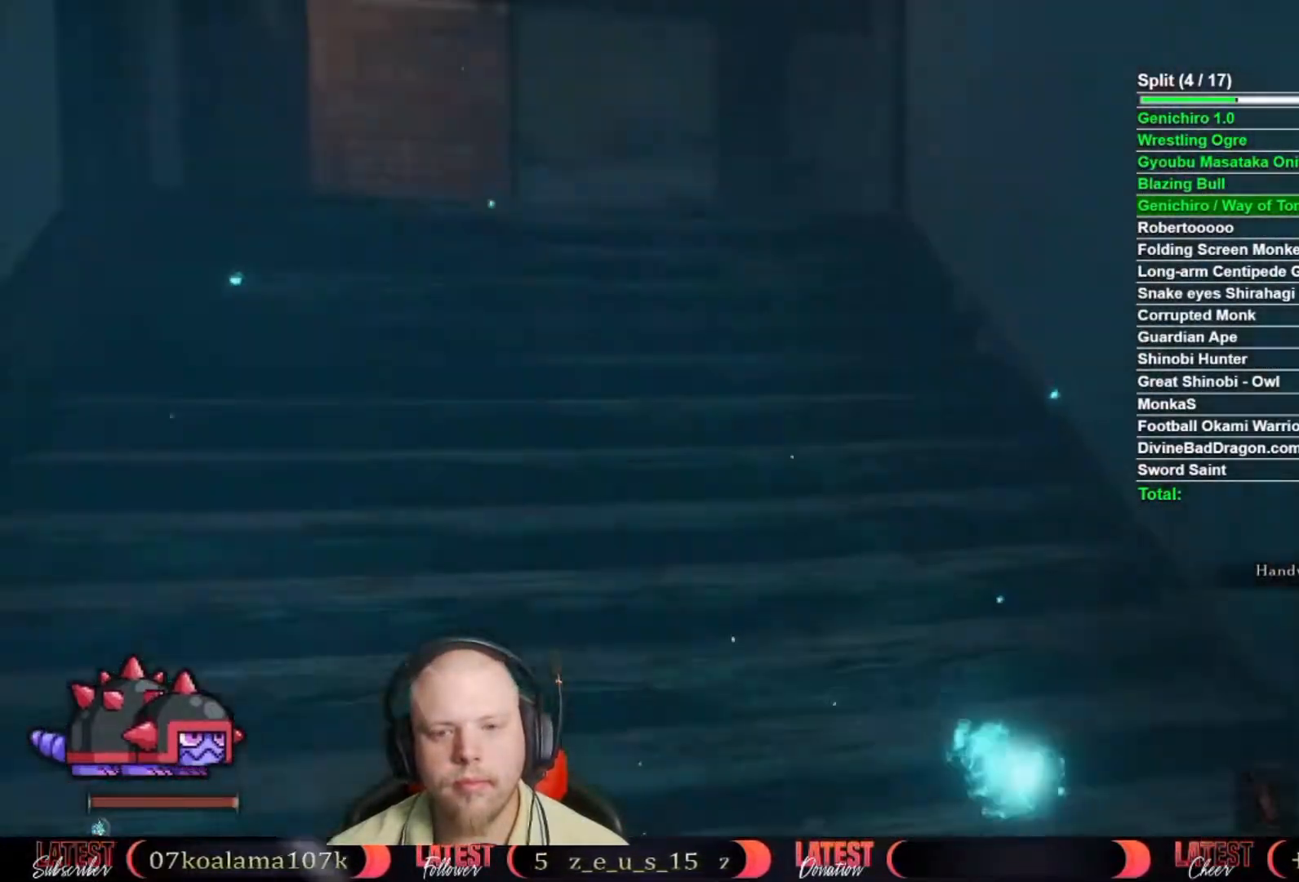
{"buttons": [], "left_stick": "center", "right_stick": "center", "button_events": []}
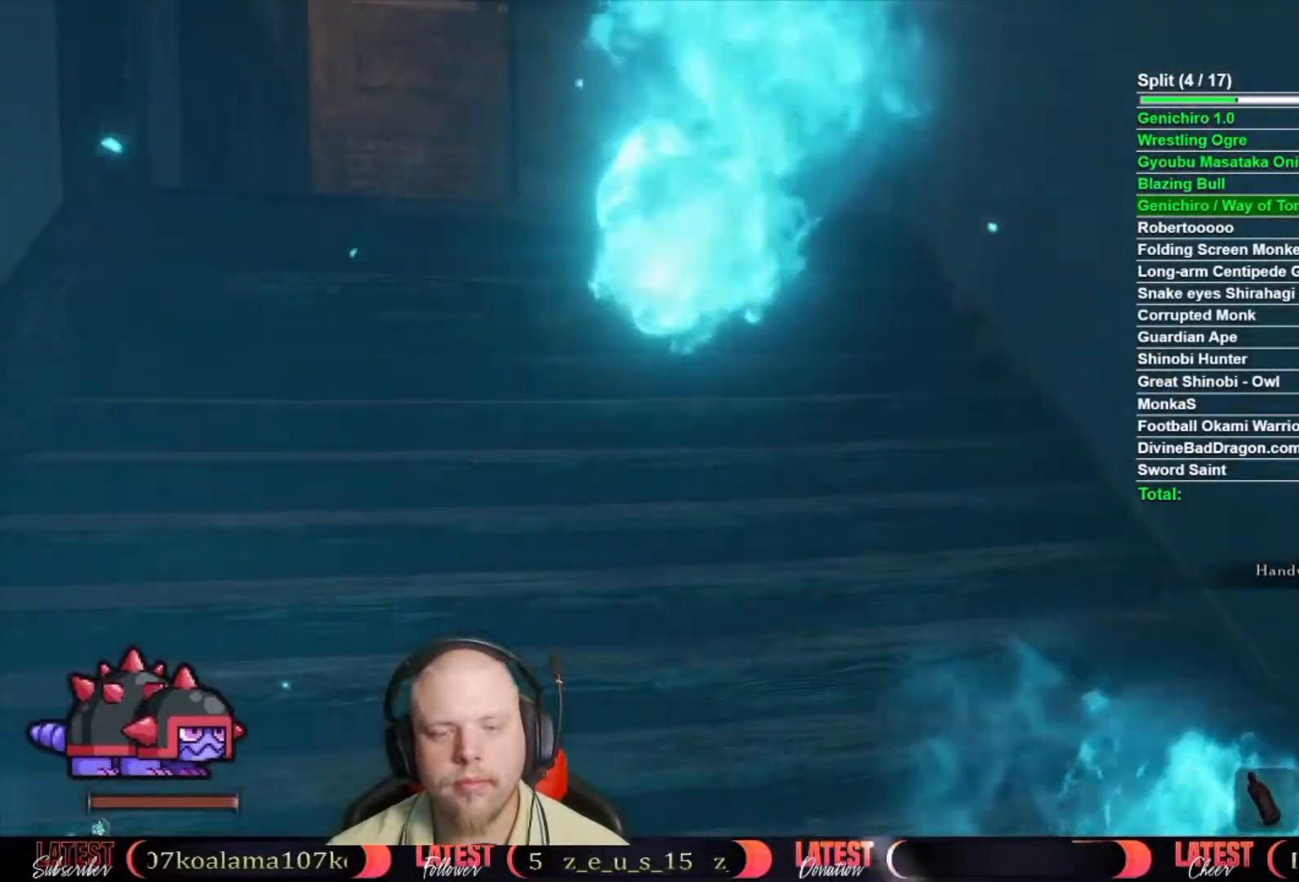
{"buttons": [], "left_stick": "center", "right_stick": "center", "button_events": []}
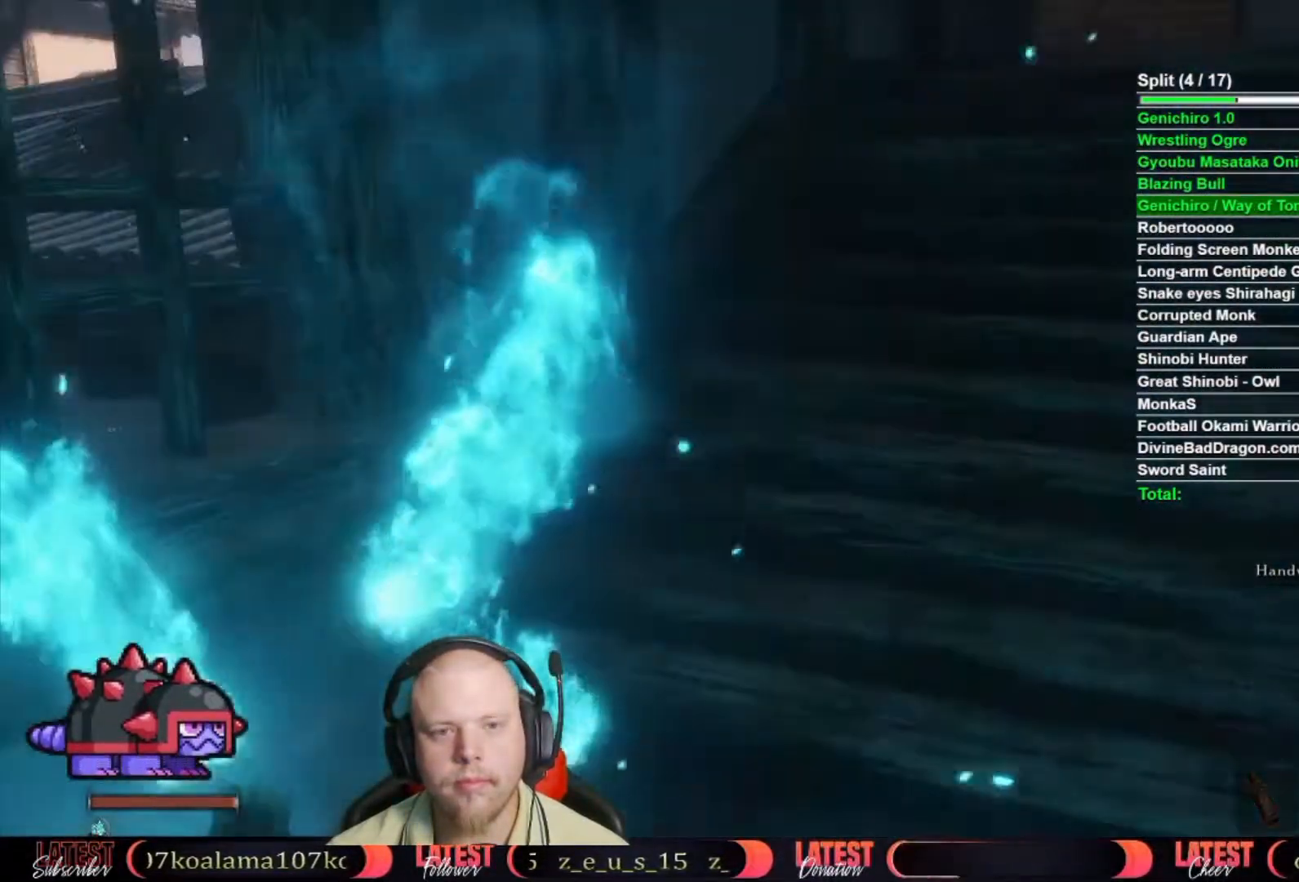
{"buttons": [], "left_stick": "center", "right_stick": "center", "button_events": []}
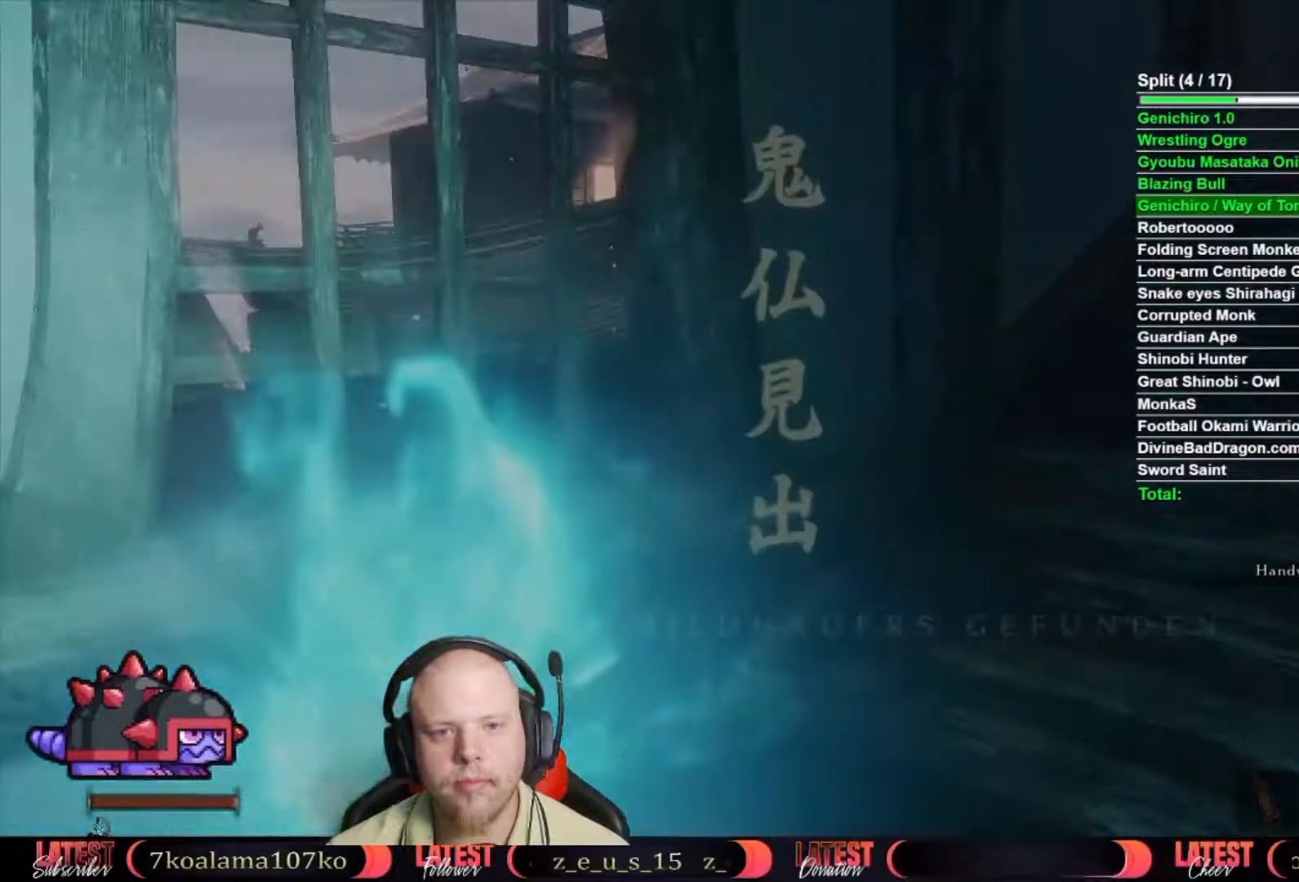
{"buttons": [], "left_stick": "center", "right_stick": "center", "button_events": []}
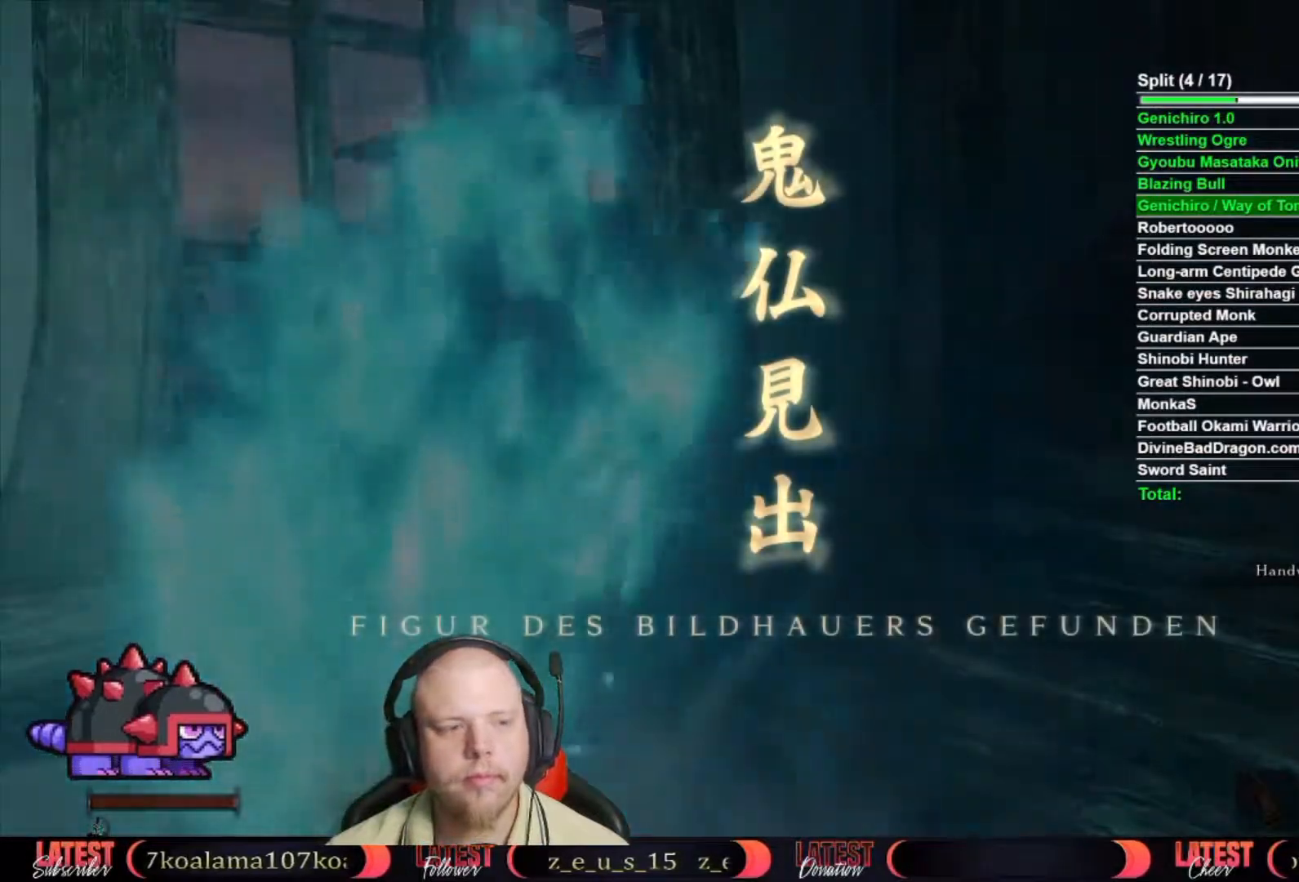
{"buttons": [], "left_stick": "center", "right_stick": "center", "button_events": []}
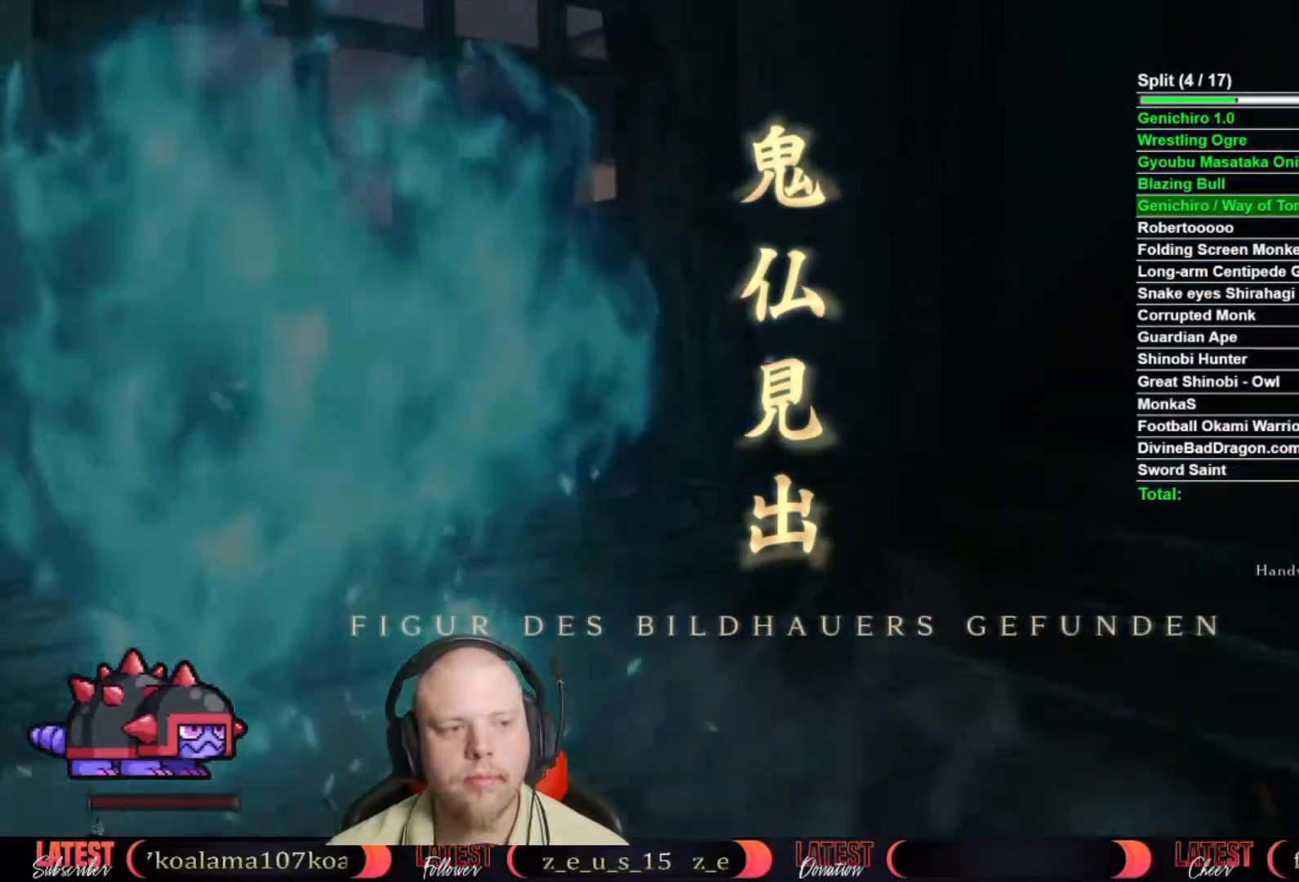
{"buttons": [], "left_stick": "center", "right_stick": "center", "button_events": [[367, "DPAD_DOWN", "down"], [467, "DPAD_DOWN", "up"]]}
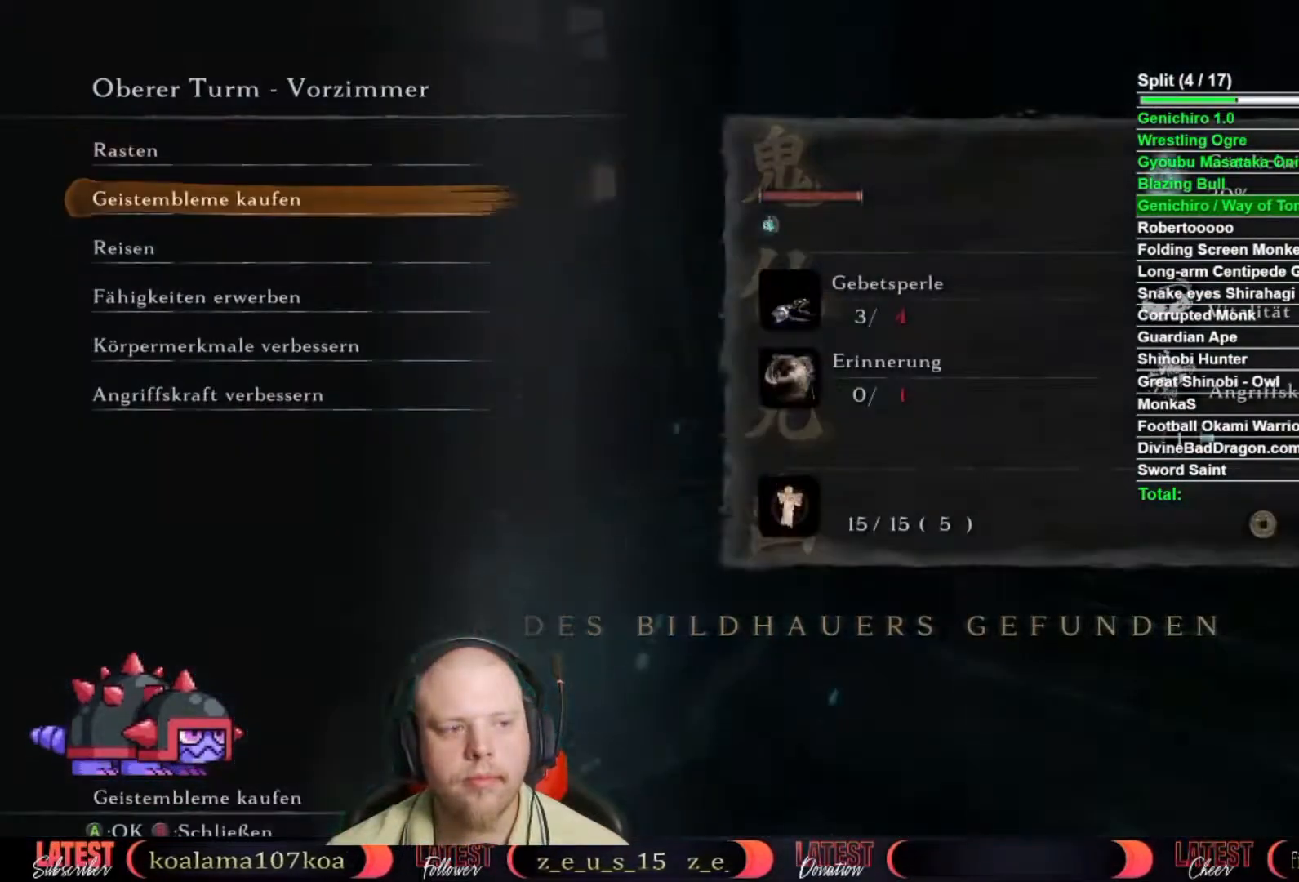
{"buttons": [], "left_stick": "center", "right_stick": "center", "button_events": [[33, "DPAD_DOWN", "down"], [117, "DPAD_DOWN", "up"], [167, "DPAD_DOWN", "down"], [283, "DPAD_DOWN", "up"], [300, "A", "down"], [450, "A", "up"]]}
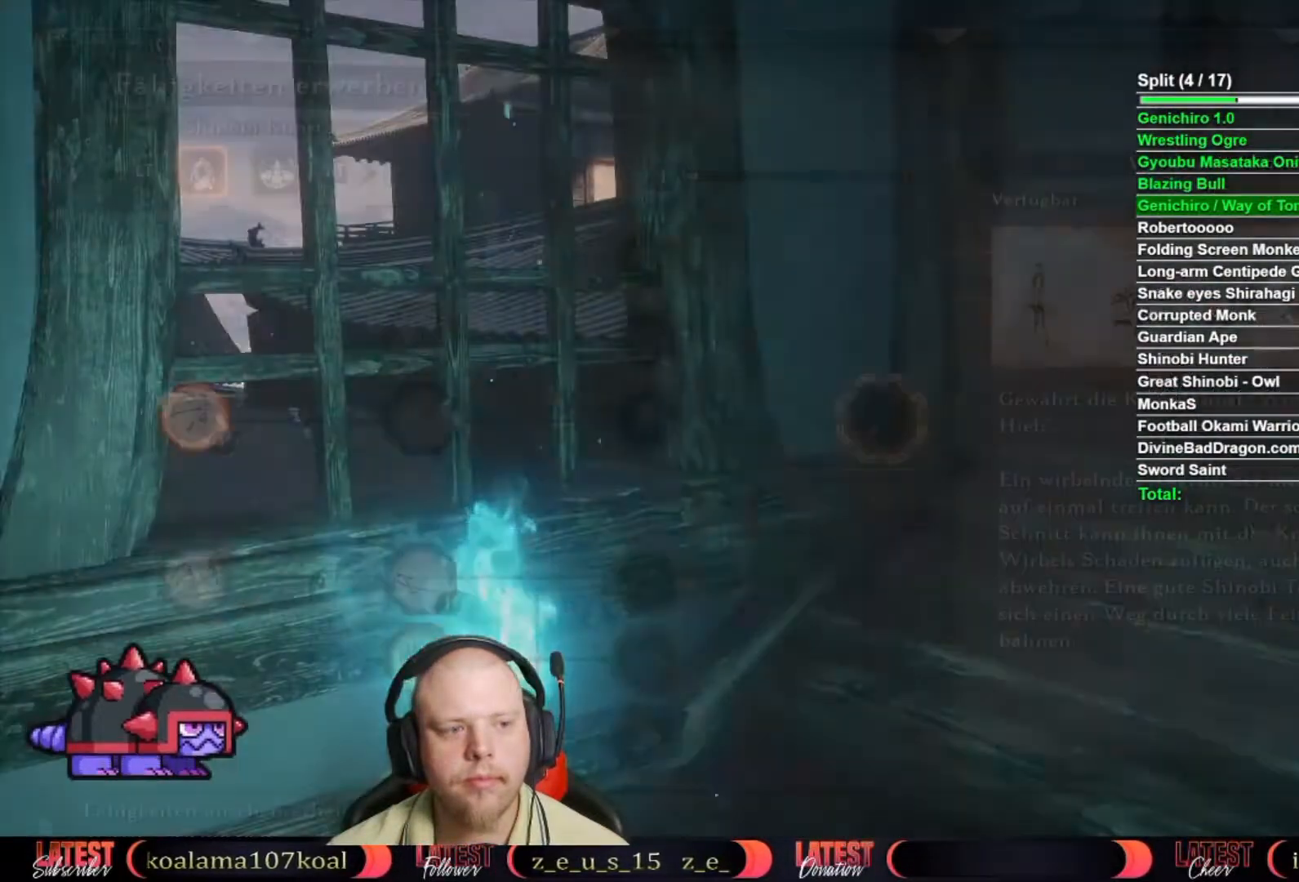
{"buttons": ["A", "L2"], "left_stick": "center", "right_stick": "center", "button_events": [[83, "L2", "down"], [333, "DPAD_DOWN", "down"], [417, "DPAD_DOWN", "up"], [500, "A", "down"]]}
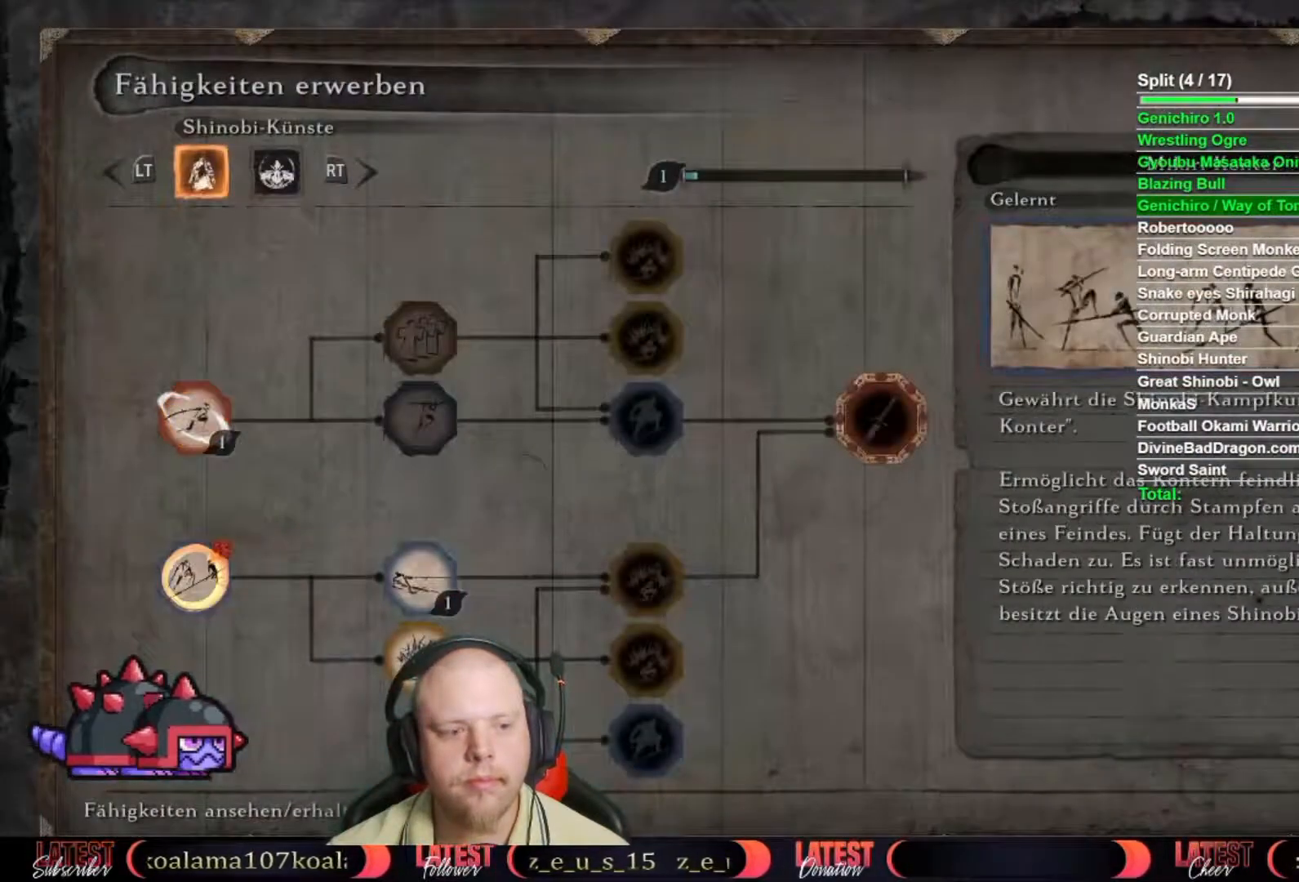
{"buttons": [], "left_stick": "center", "right_stick": "center", "button_events": [[100, "A", "up"], [317, "B", "down"], [433, "B", "up"], [433, "L2", "up"]]}
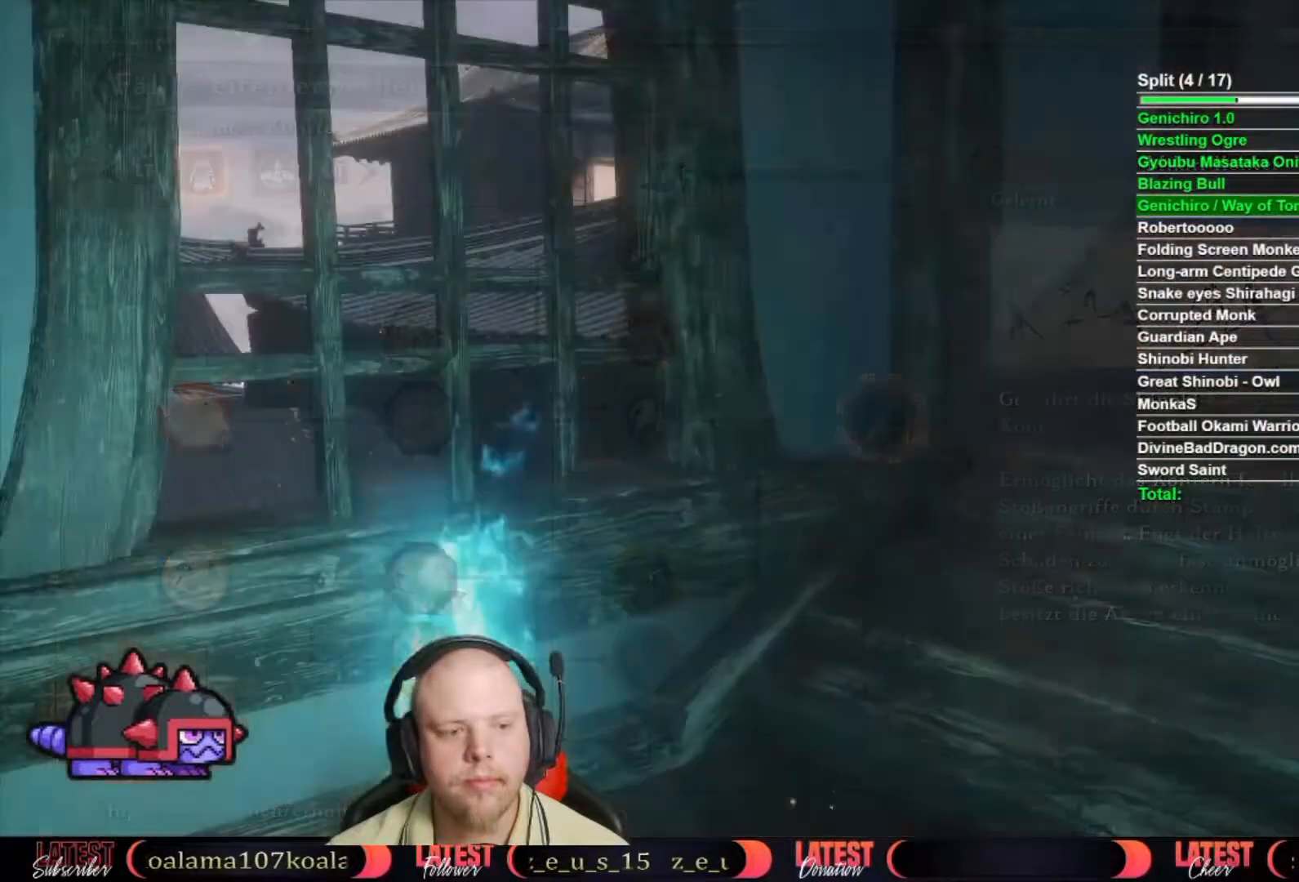
{"buttons": [], "left_stick": "center", "right_stick": "center", "button_events": [[283, "B", "down"], [417, "B", "up"]]}
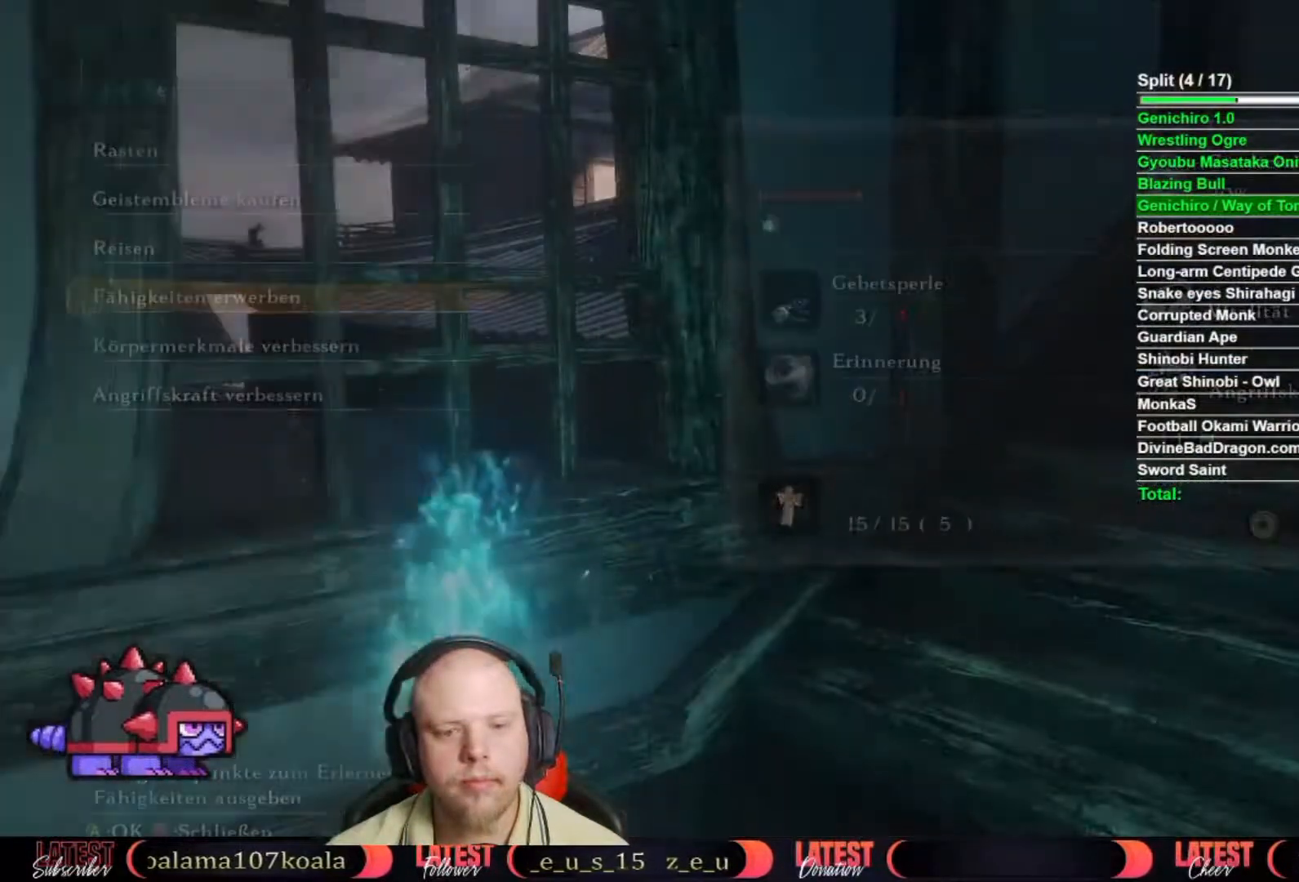
{"buttons": [], "left_stick": "up-right", "right_stick": "right", "button_events": []}
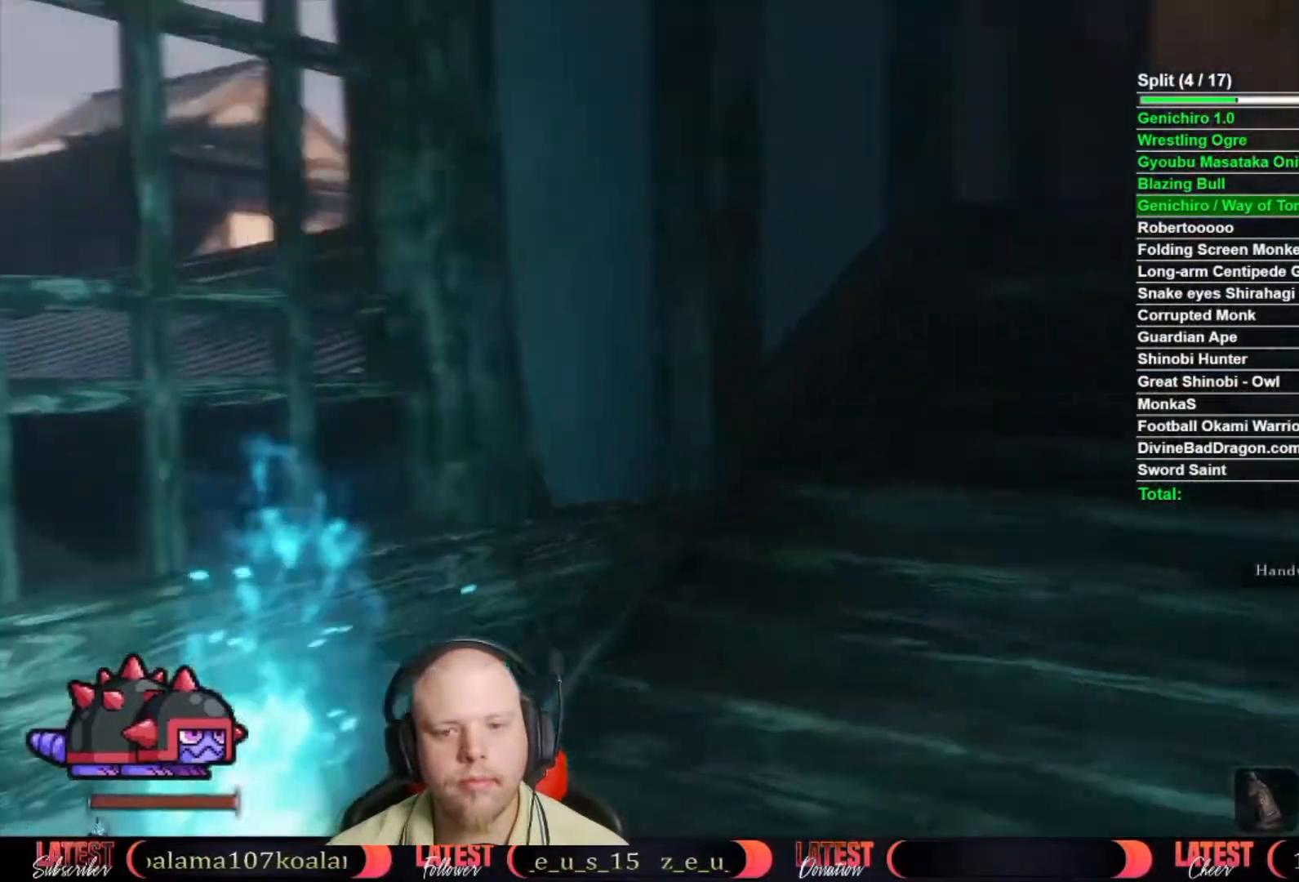
{"buttons": ["B"], "left_stick": "up", "right_stick": "center", "button_events": [[267, "B", "down"]]}
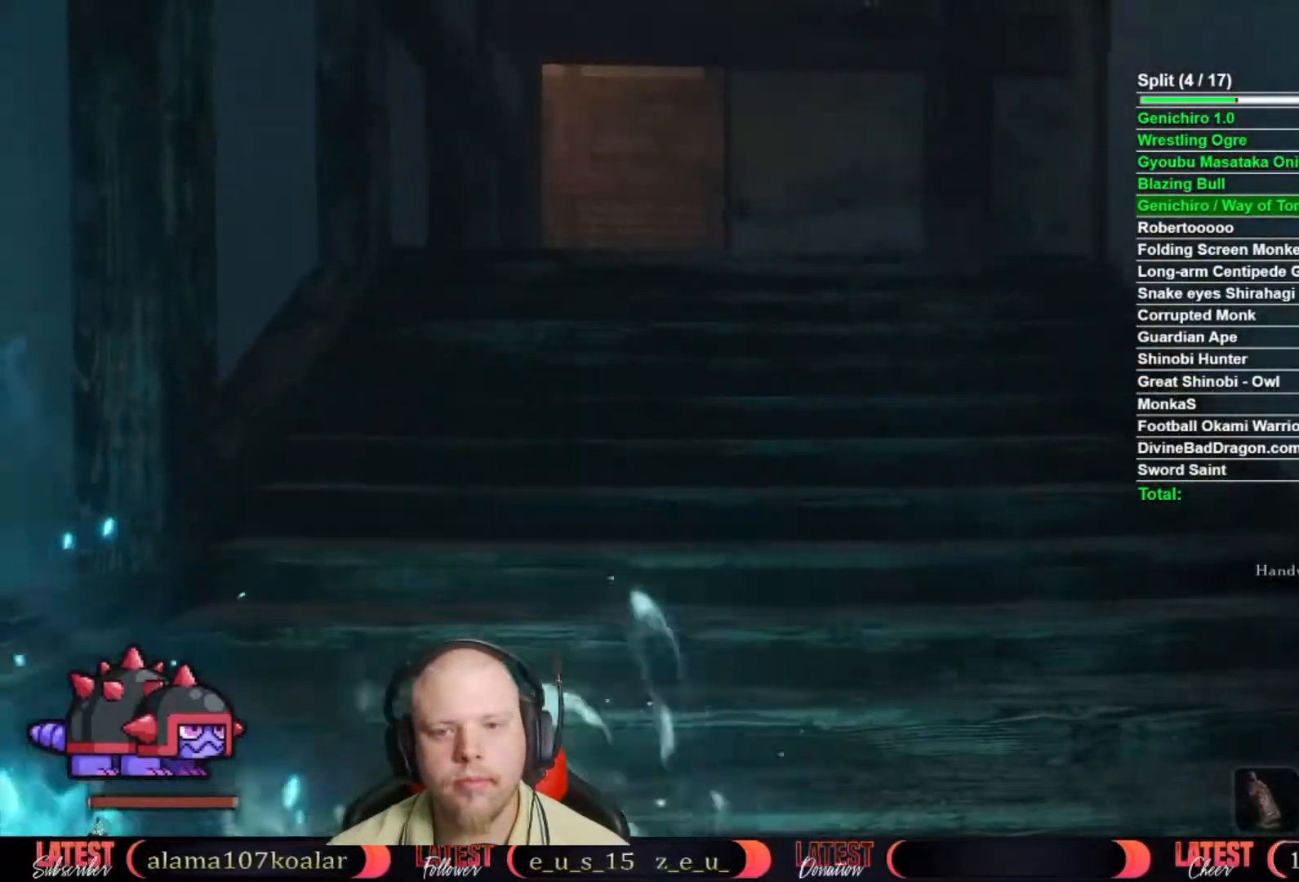
{"buttons": ["B"], "left_stick": "up", "right_stick": "center", "button_events": []}
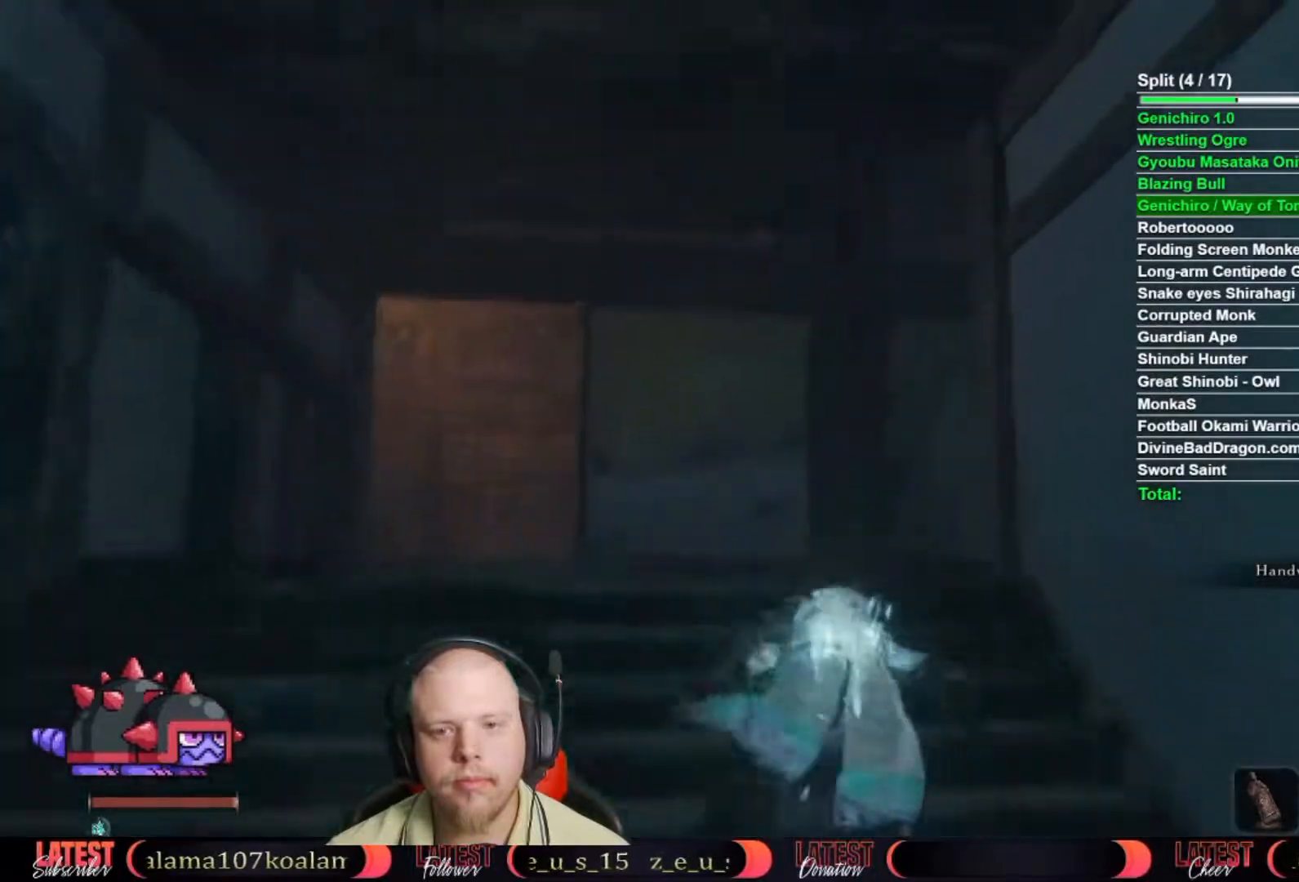
{"buttons": ["B"], "left_stick": "up-right", "right_stick": "center", "button_events": []}
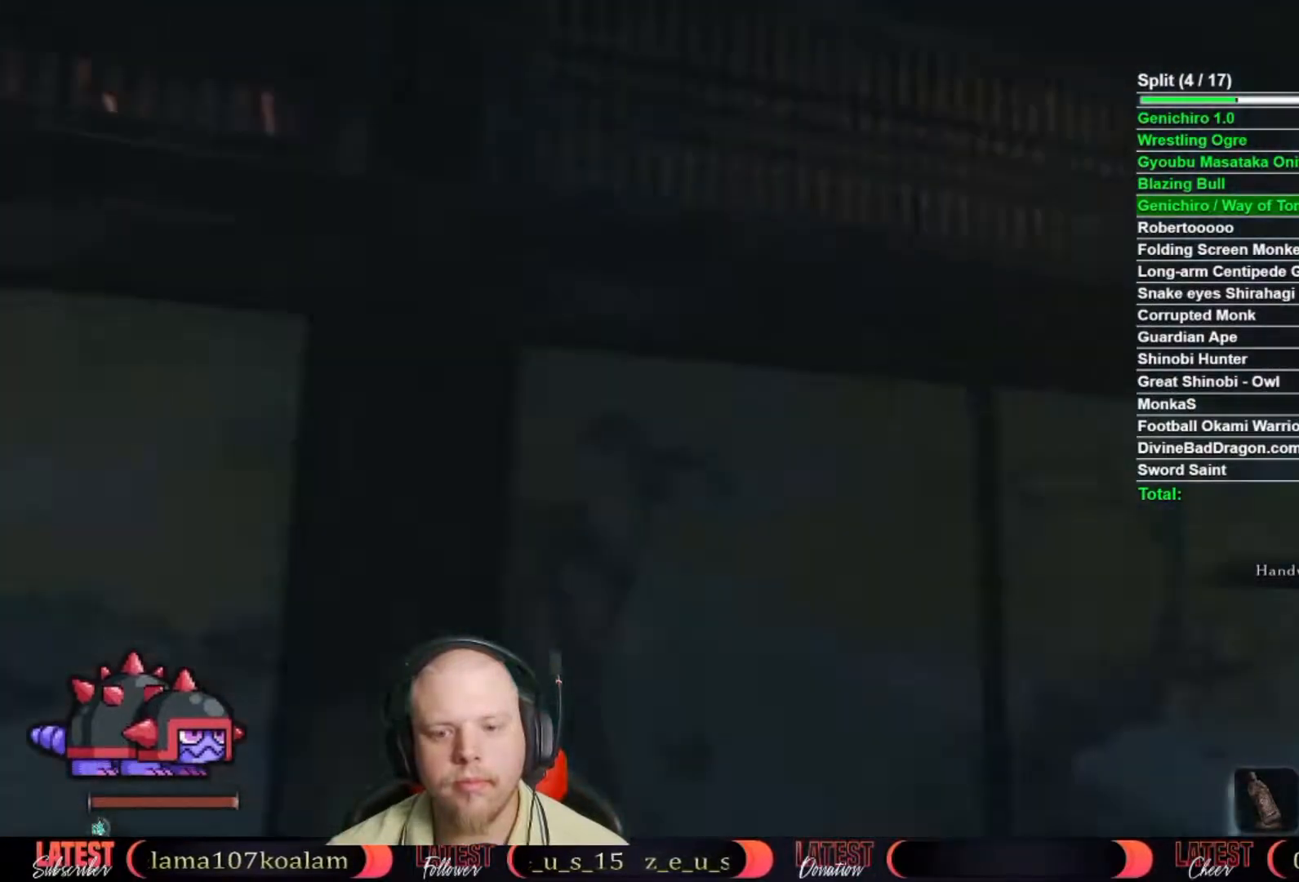
{"buttons": [], "left_stick": "up", "right_stick": "left", "button_events": [[367, "B", "up"]]}
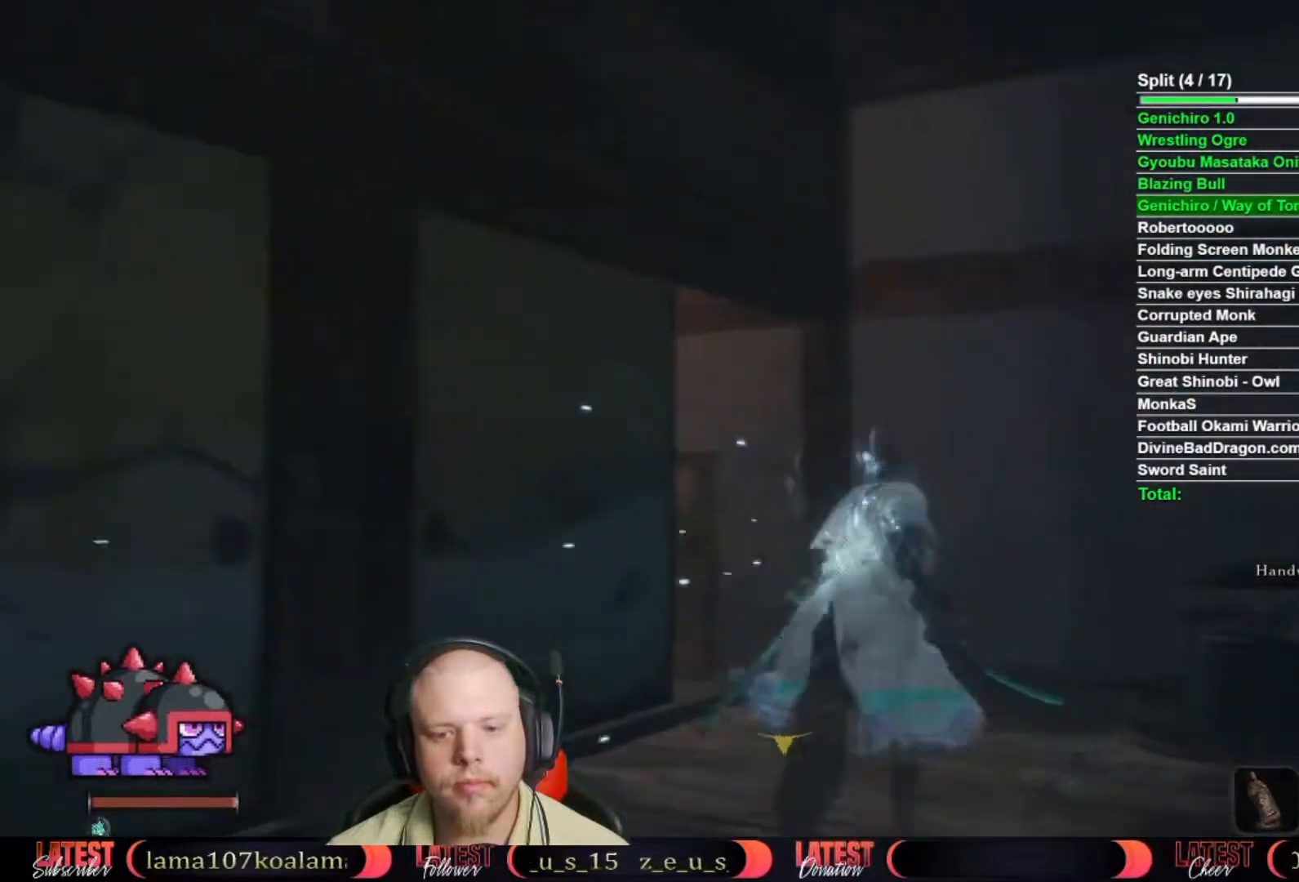
{"buttons": [], "left_stick": "up", "right_stick": "center", "button_events": []}
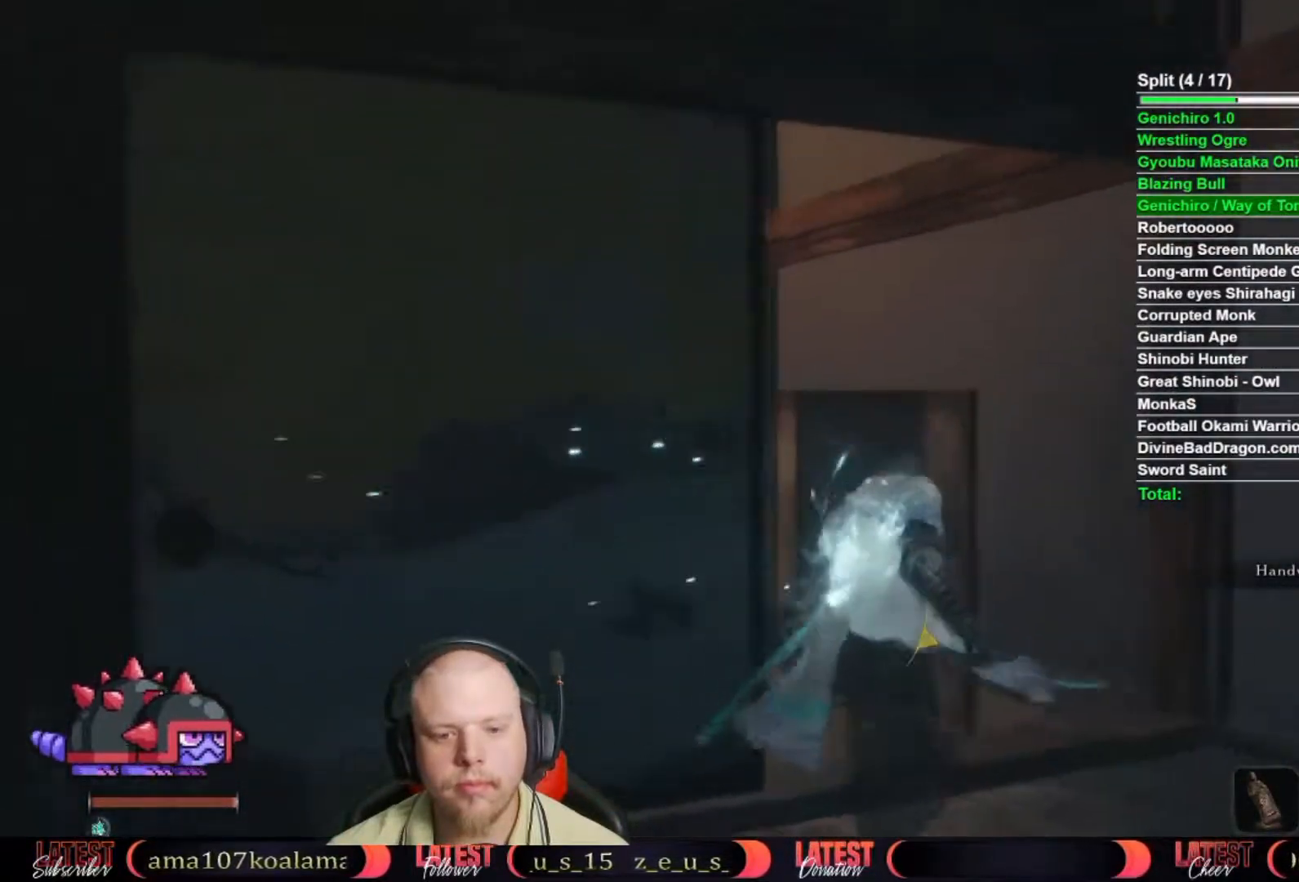
{"buttons": [], "left_stick": "up", "right_stick": "left", "button_events": []}
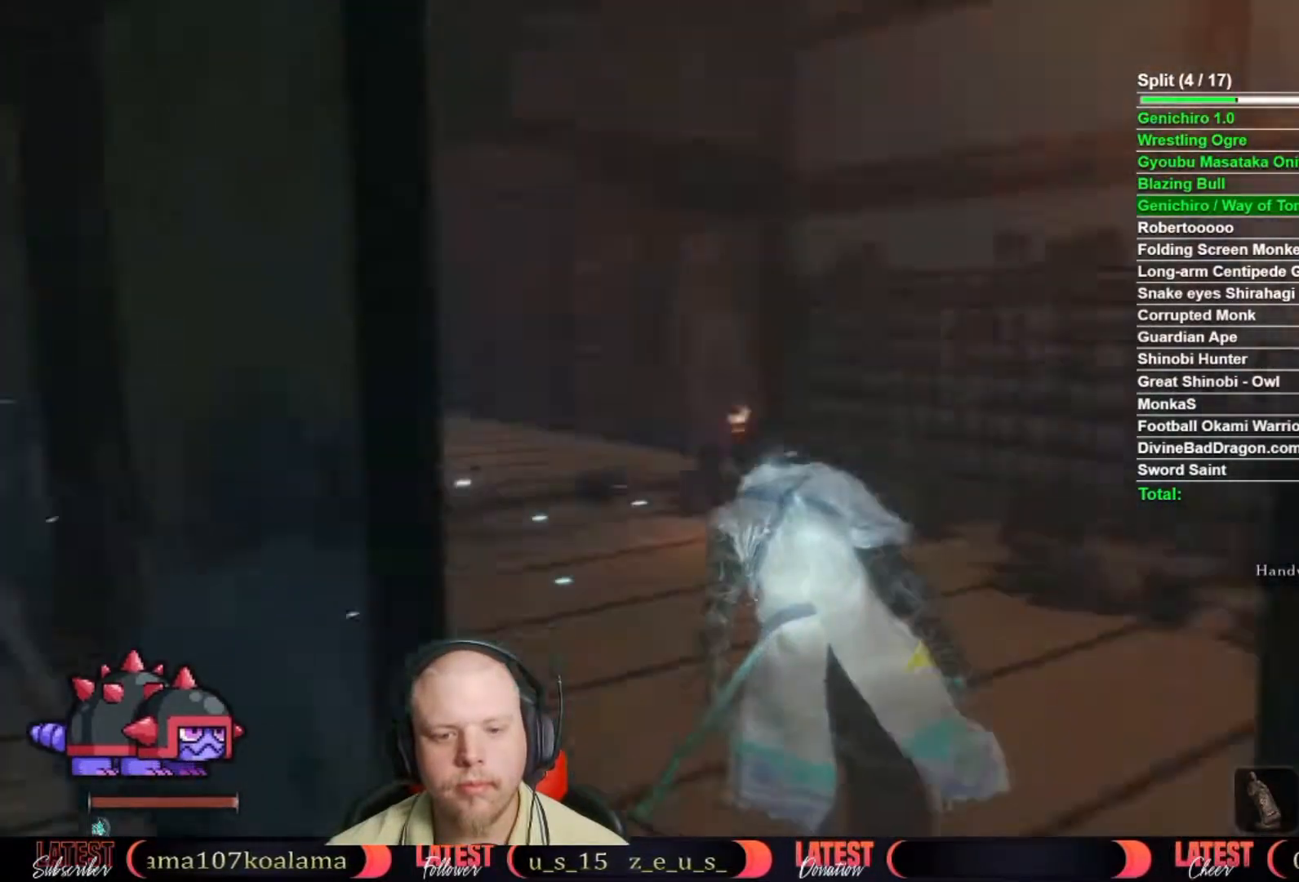
{"buttons": [], "left_stick": "up", "right_stick": "center", "button_events": []}
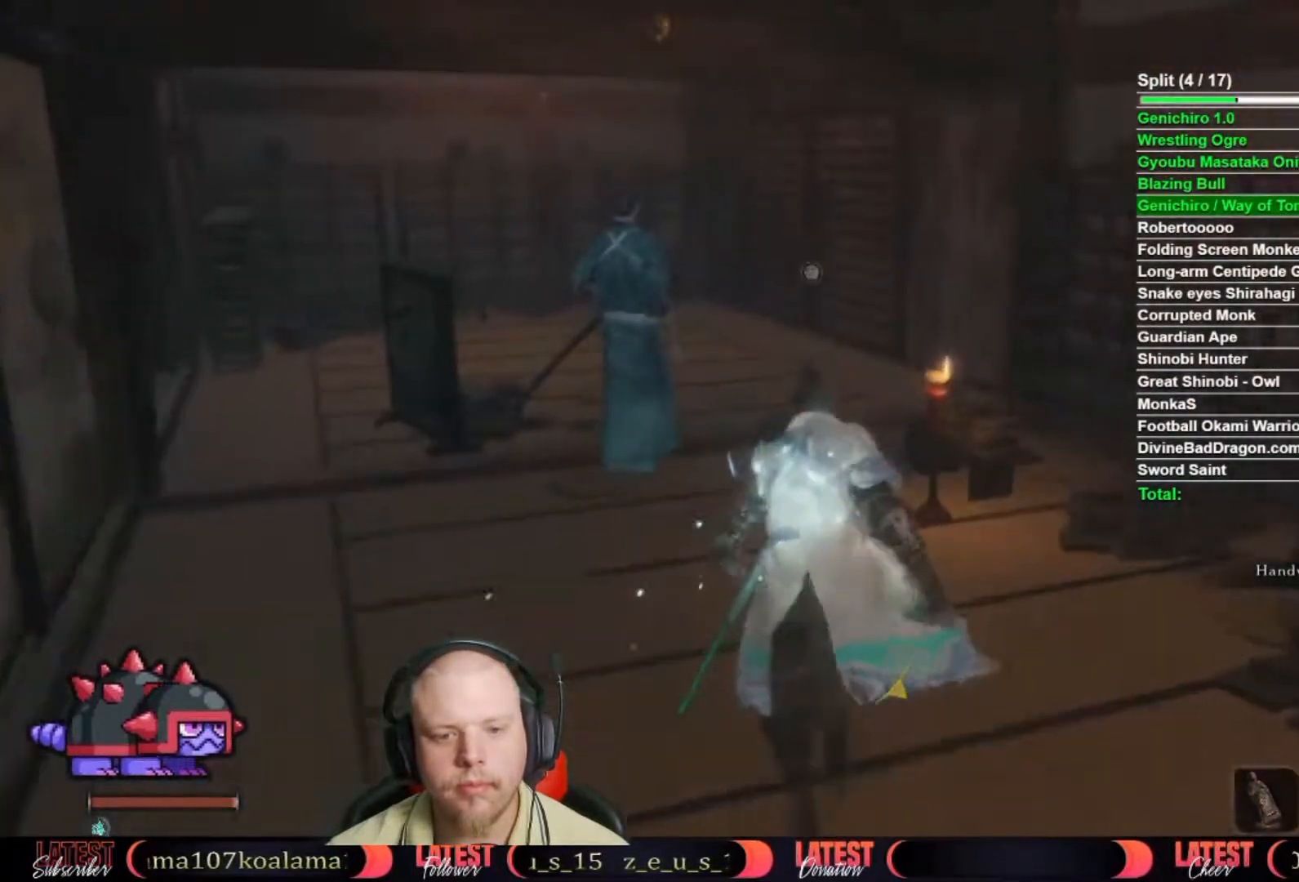
{"buttons": [], "left_stick": "up", "right_stick": "center", "button_events": []}
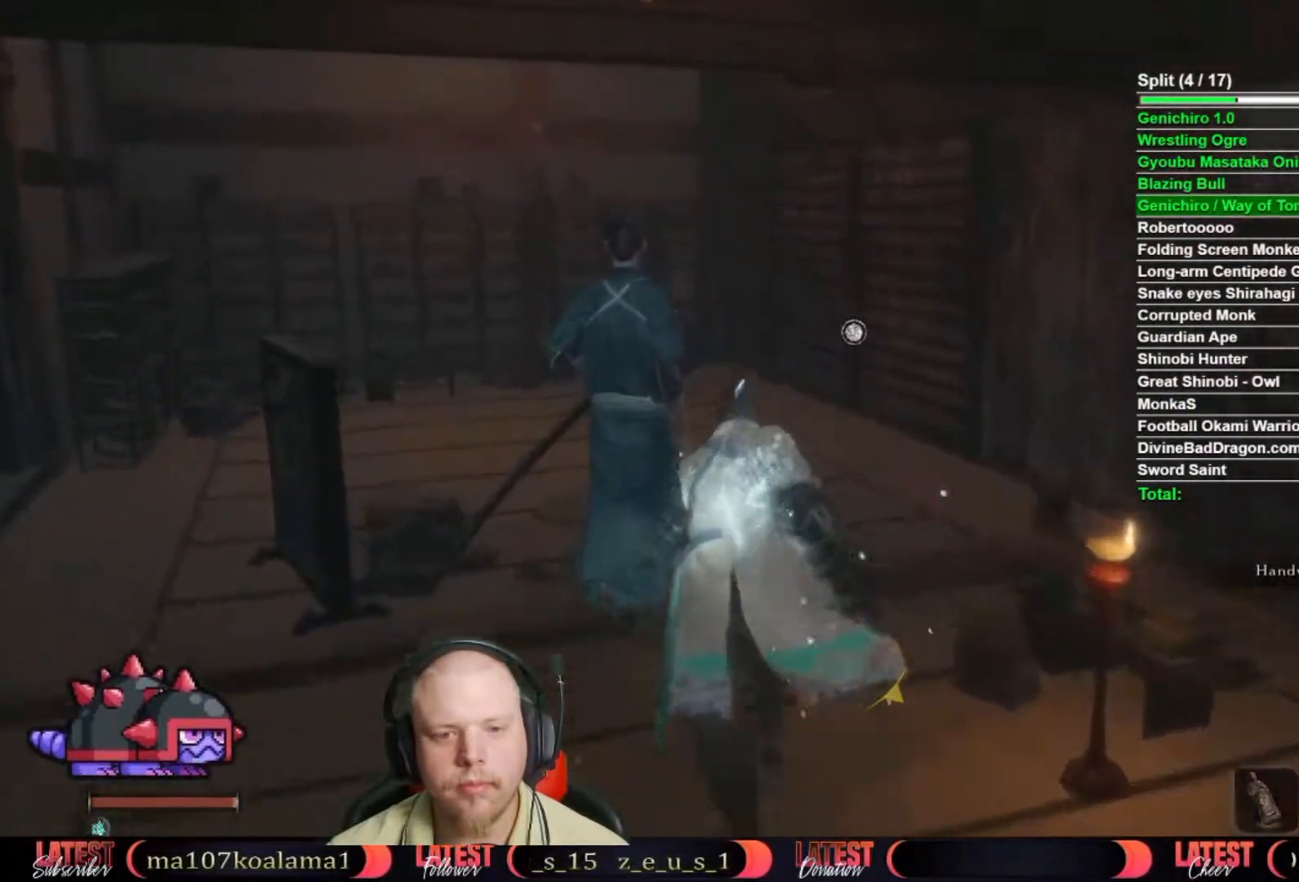
{"buttons": [], "left_stick": "center", "right_stick": "center", "button_events": [[167, "R1", "down"], [167, "R2", "down"], [250, "R1", "up"], [250, "R2", "up"]]}